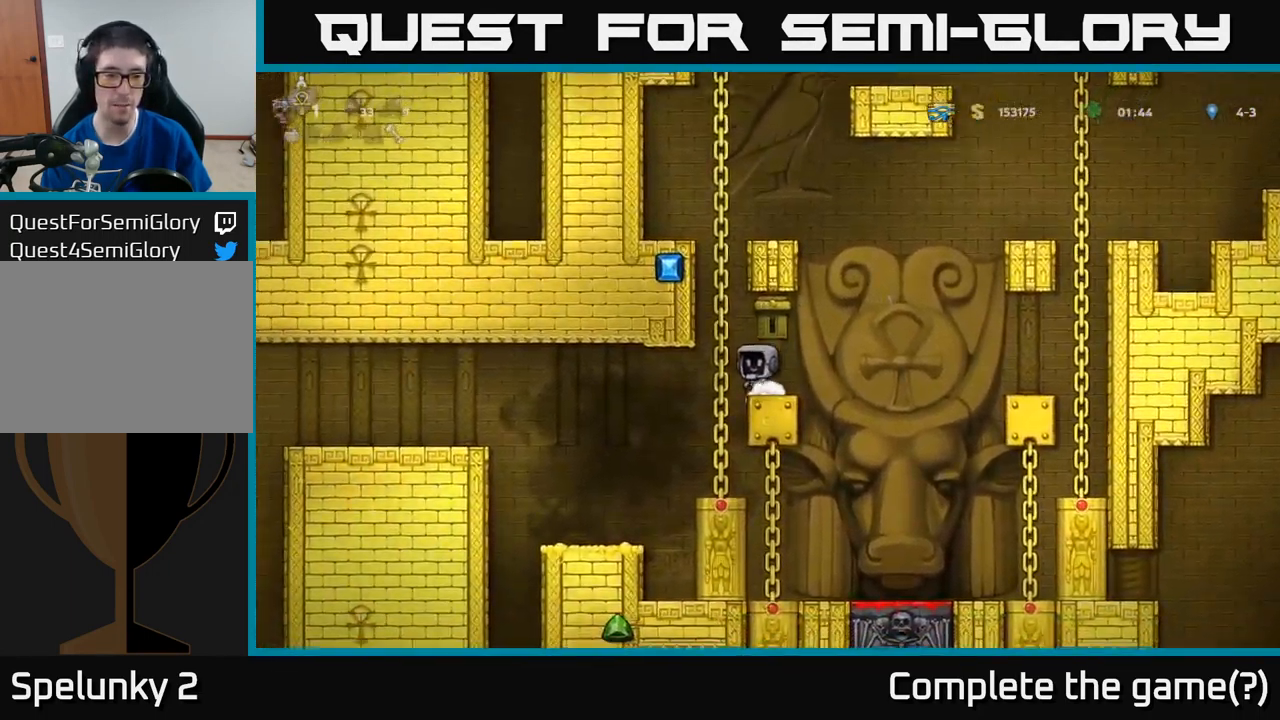
Gameplay with a controller (Xbox layout); each line is a JSON object with the inputs held at the frame after it. "events" lists button and stick changes between this image and that frame as [ms after this image, input, new state], when the widget could be followed in between. Not read: right_stick.
{"buttons": [], "left_stick": "center", "events": [[166, "DPAD_LEFT", "up"], [366, "DPAD_LEFT", "down"], [500, "DPAD_LEFT", "up"]]}
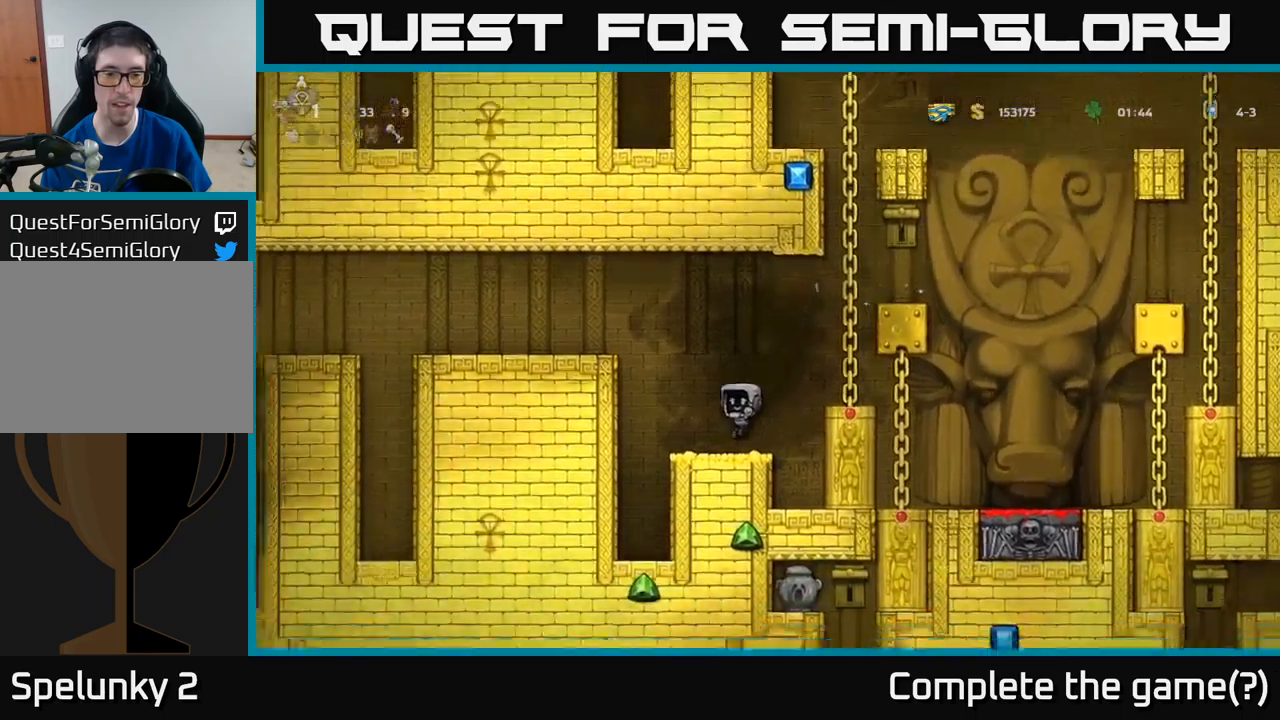
{"buttons": [], "left_stick": "center", "events": []}
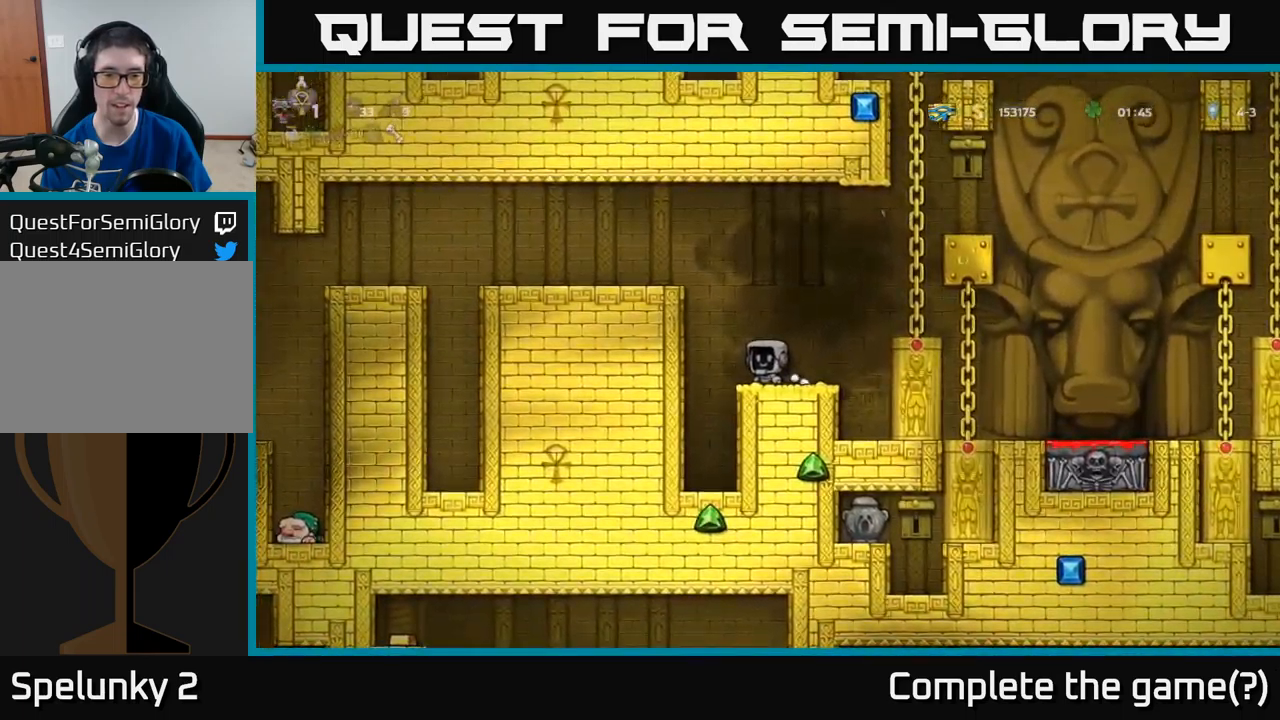
{"buttons": ["A", "DPAD_LEFT"], "left_stick": "center", "events": [[50, "DPAD_LEFT", "down"], [116, "A", "down"], [266, "A", "up"], [466, "A", "down"]]}
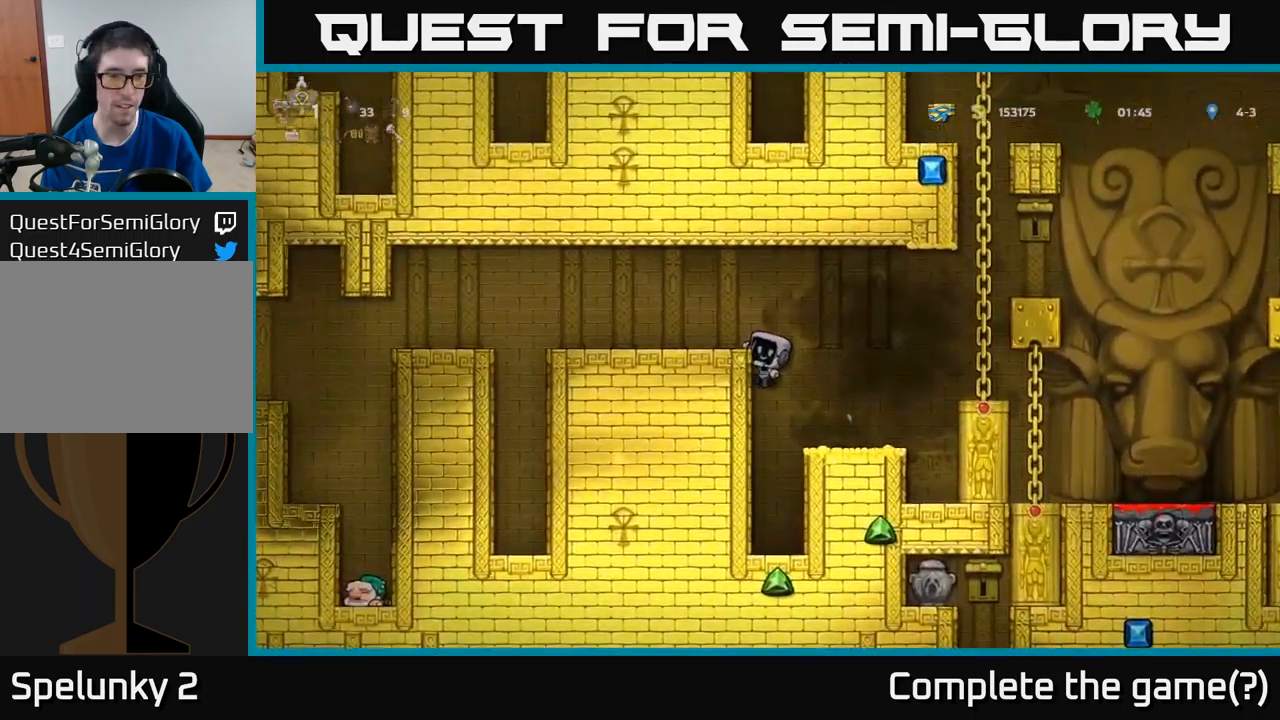
{"buttons": ["A", "DPAD_LEFT"], "left_stick": "center", "events": [[66, "A", "up"], [433, "A", "down"]]}
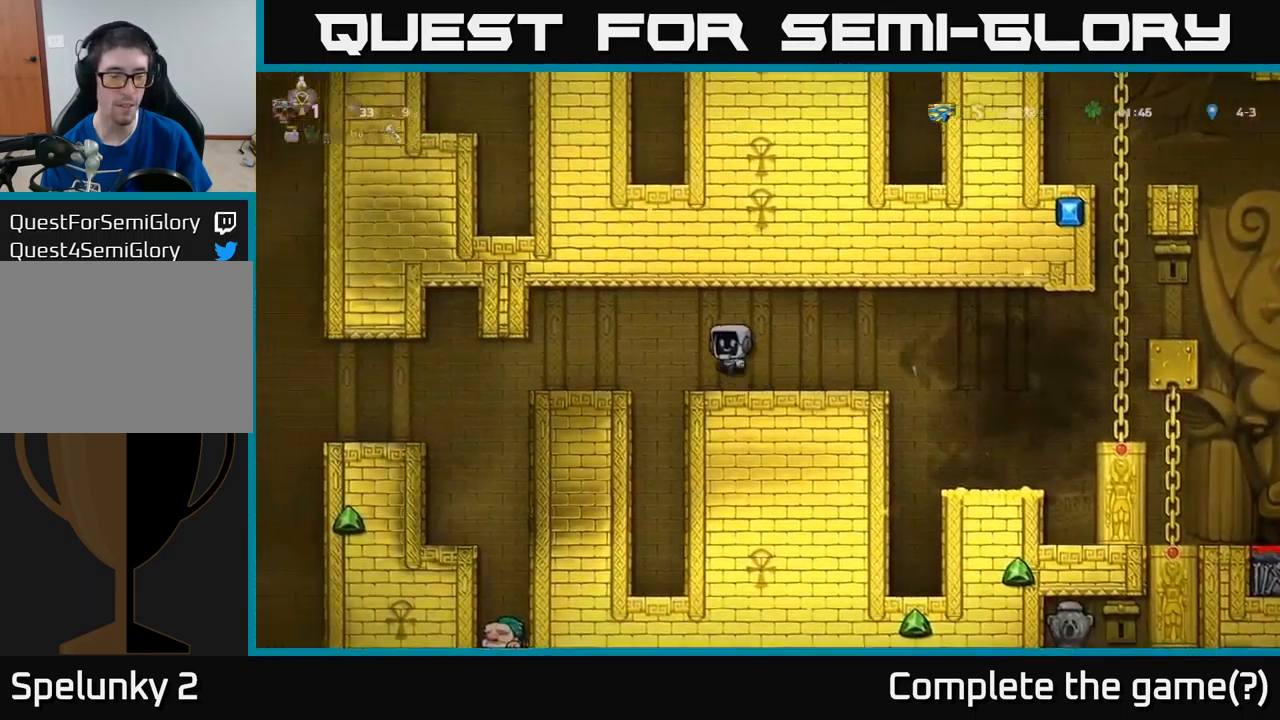
{"buttons": ["DPAD_LEFT"], "left_stick": "center", "events": [[16, "A", "up"], [233, "DPAD_LEFT", "up"], [450, "DPAD_LEFT", "down"]]}
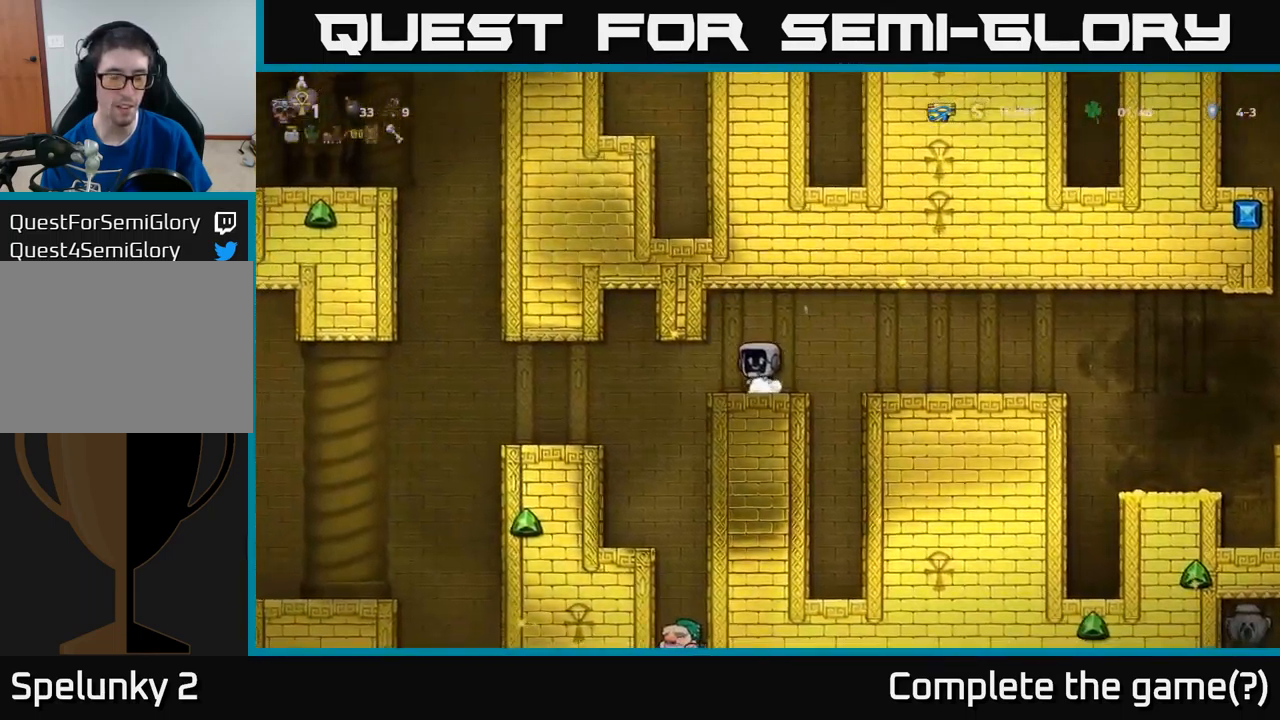
{"buttons": ["DPAD_DOWN"], "left_stick": "center", "events": [[350, "DPAD_LEFT", "up"], [466, "DPAD_DOWN", "down"]]}
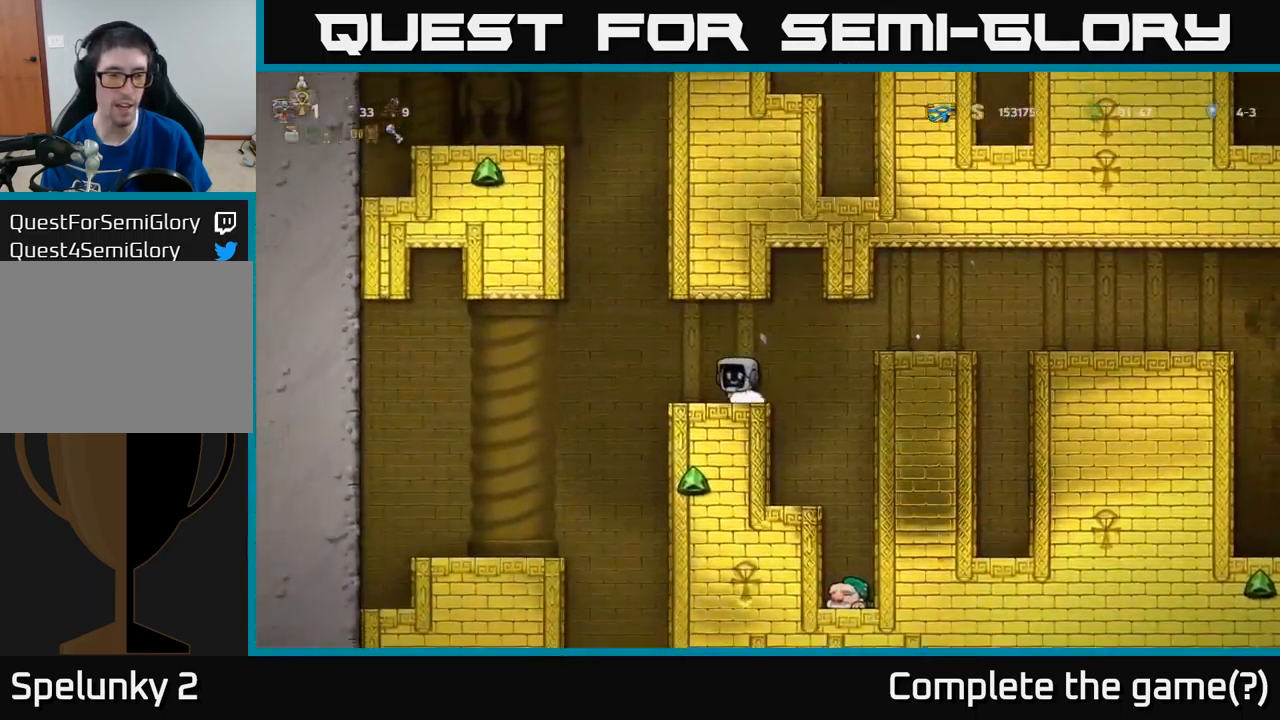
{"buttons": ["DPAD_DOWN"], "left_stick": "center", "events": []}
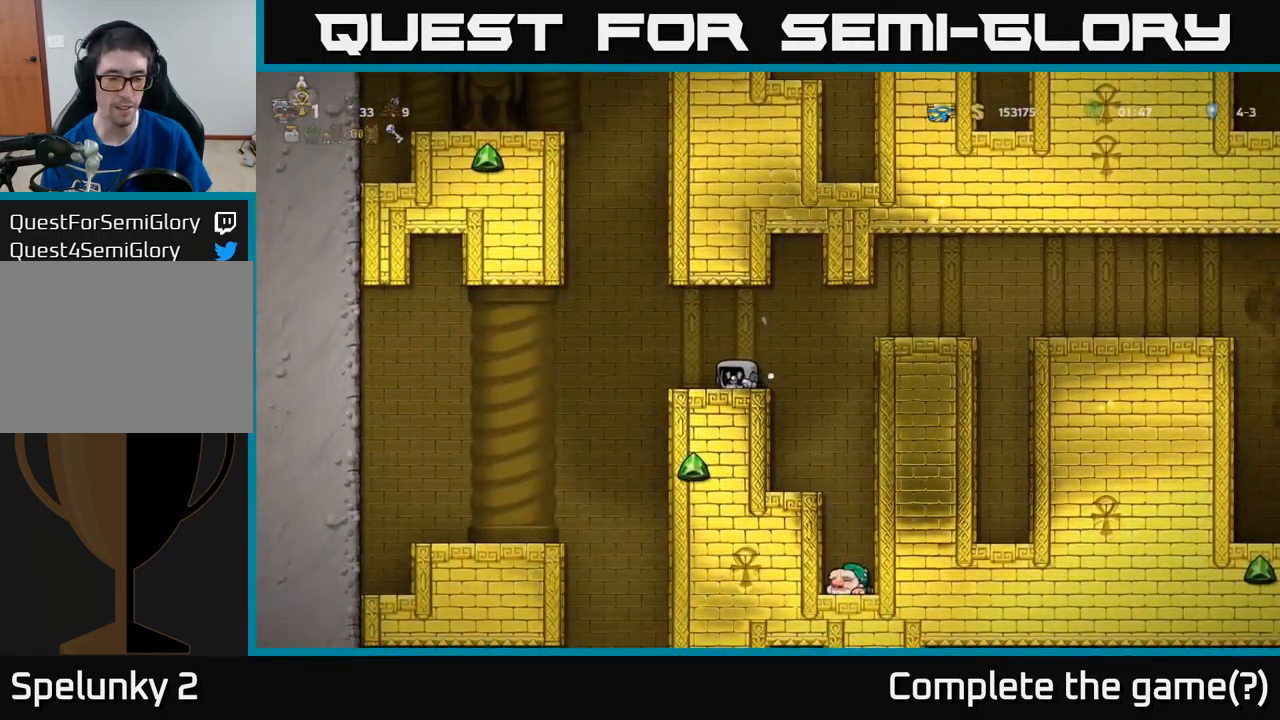
{"buttons": ["DPAD_DOWN"], "left_stick": "center", "events": []}
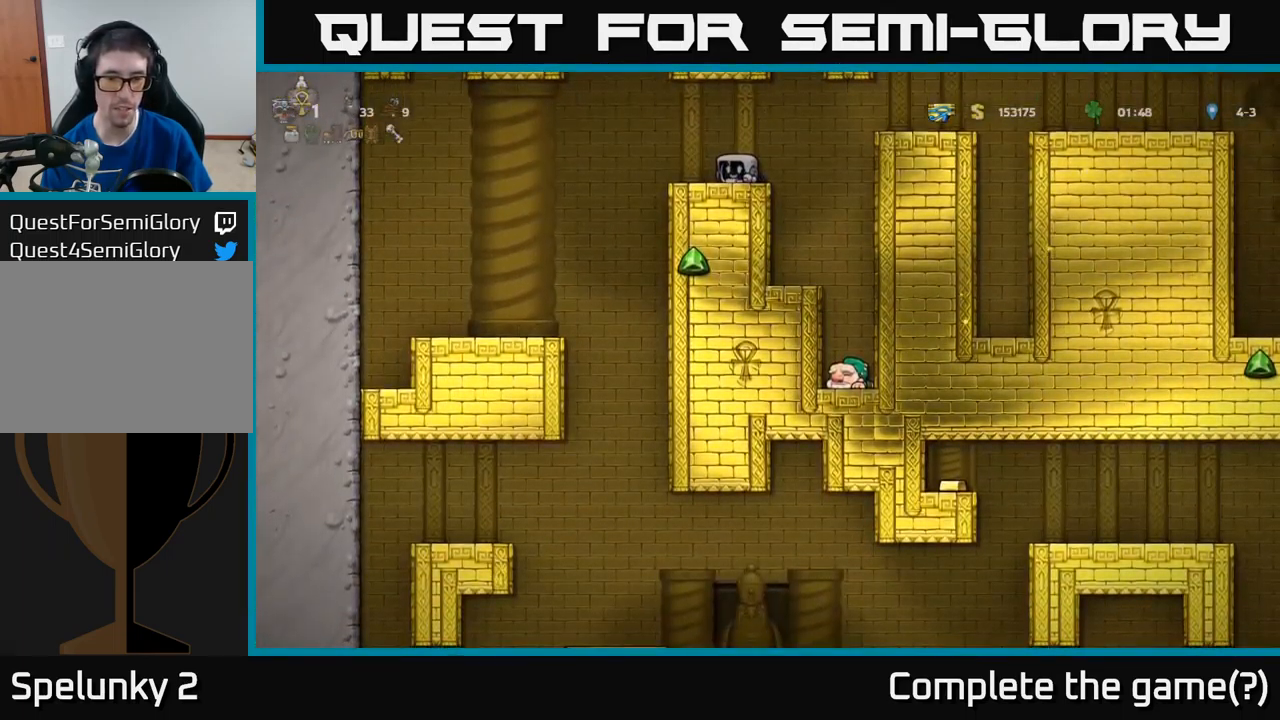
{"buttons": ["DPAD_LEFT"], "left_stick": "center", "events": [[216, "DPAD_DOWN", "up"], [216, "DPAD_LEFT", "down"]]}
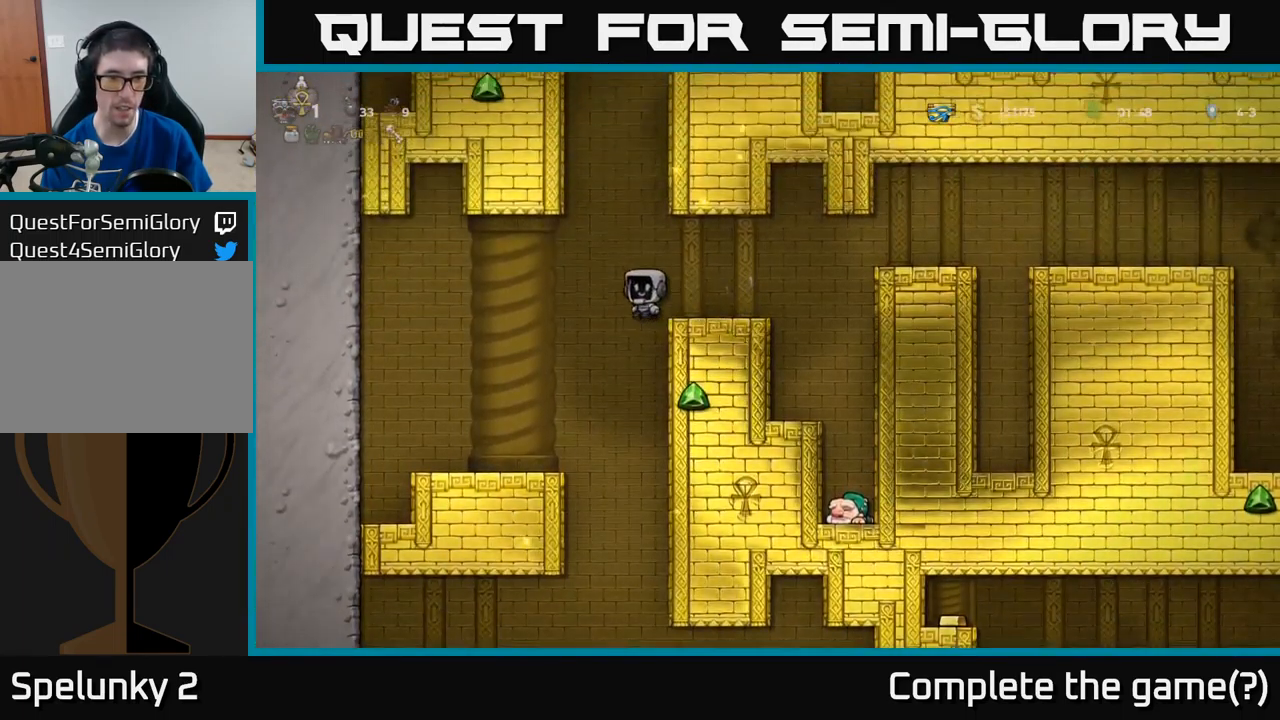
{"buttons": ["DPAD_DOWN"], "left_stick": "center", "events": [[250, "DPAD_LEFT", "up"], [350, "DPAD_DOWN", "down"]]}
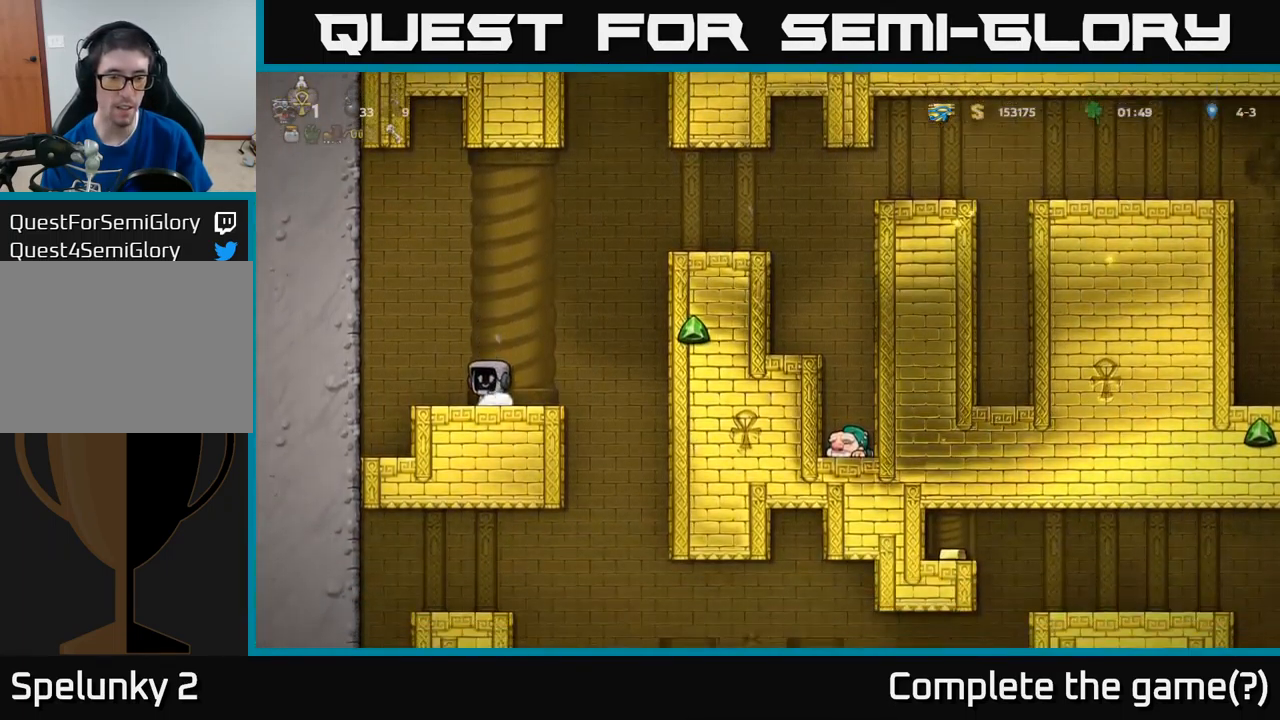
{"buttons": ["DPAD_DOWN"], "left_stick": "center", "events": []}
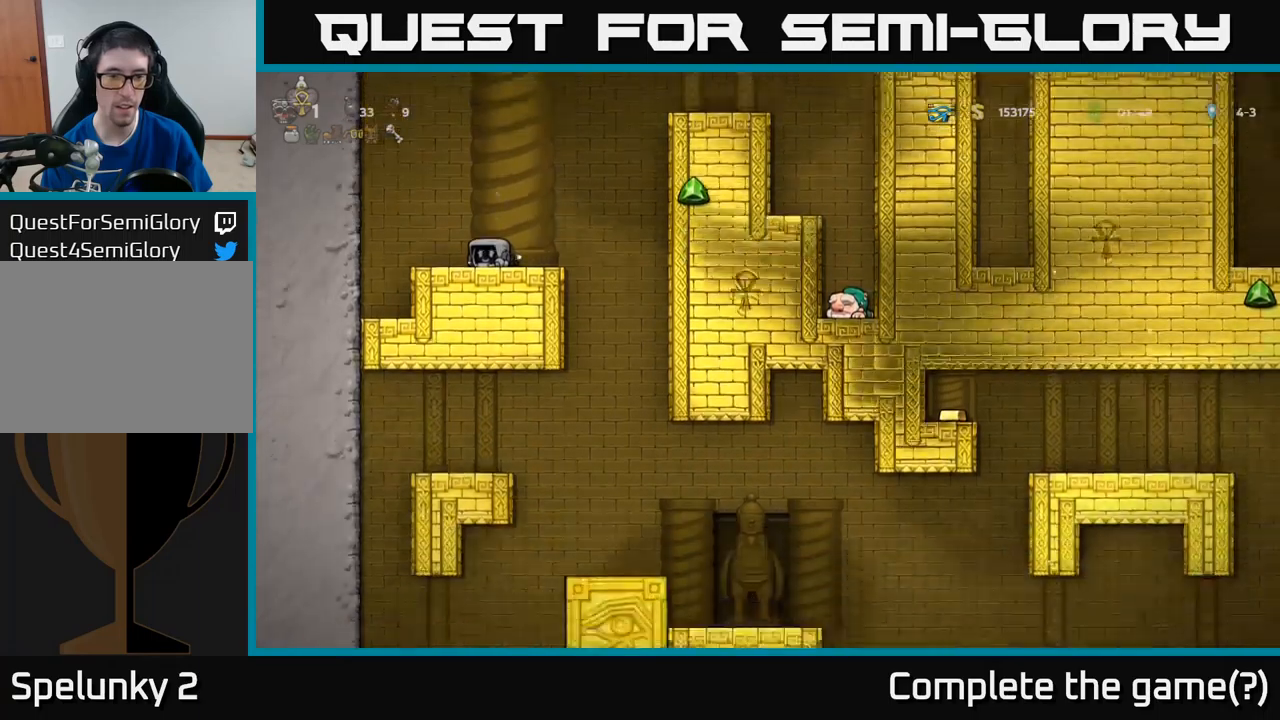
{"buttons": ["DPAD_DOWN"], "left_stick": "center", "events": []}
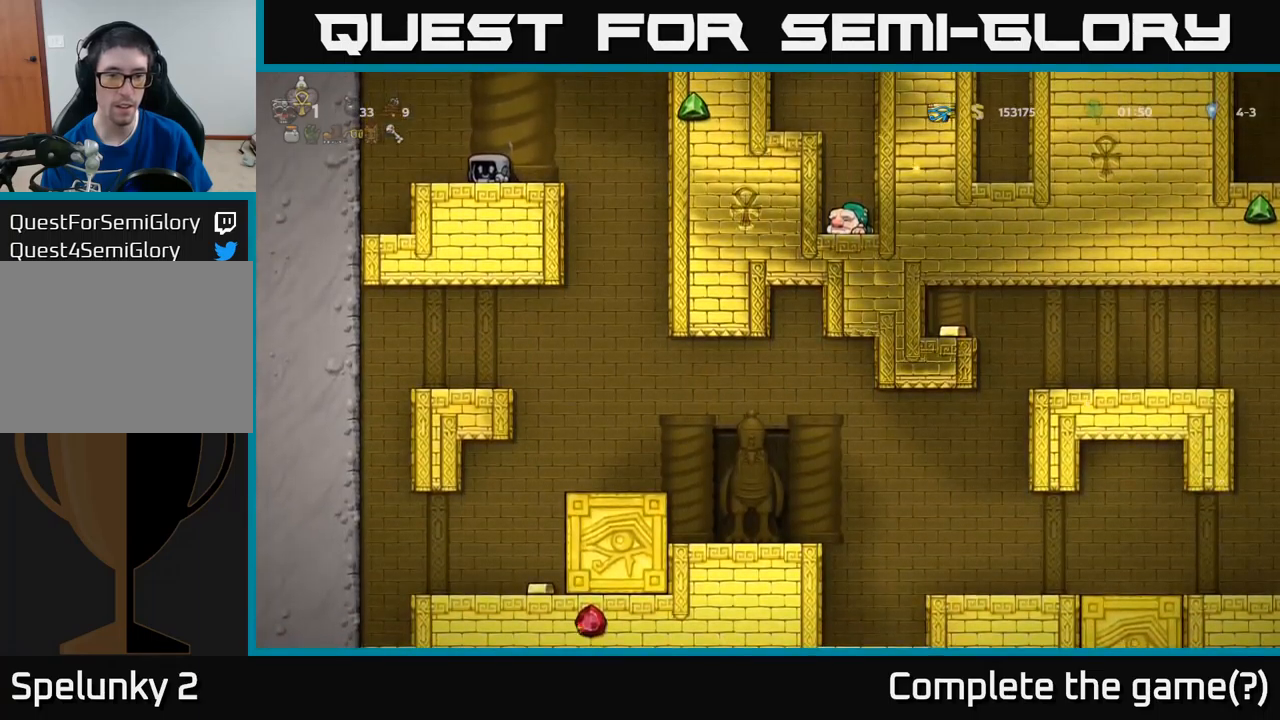
{"buttons": [], "left_stick": "center", "events": [[167, "DPAD_DOWN", "up"], [167, "DPAD_RIGHT", "down"], [467, "DPAD_RIGHT", "up"]]}
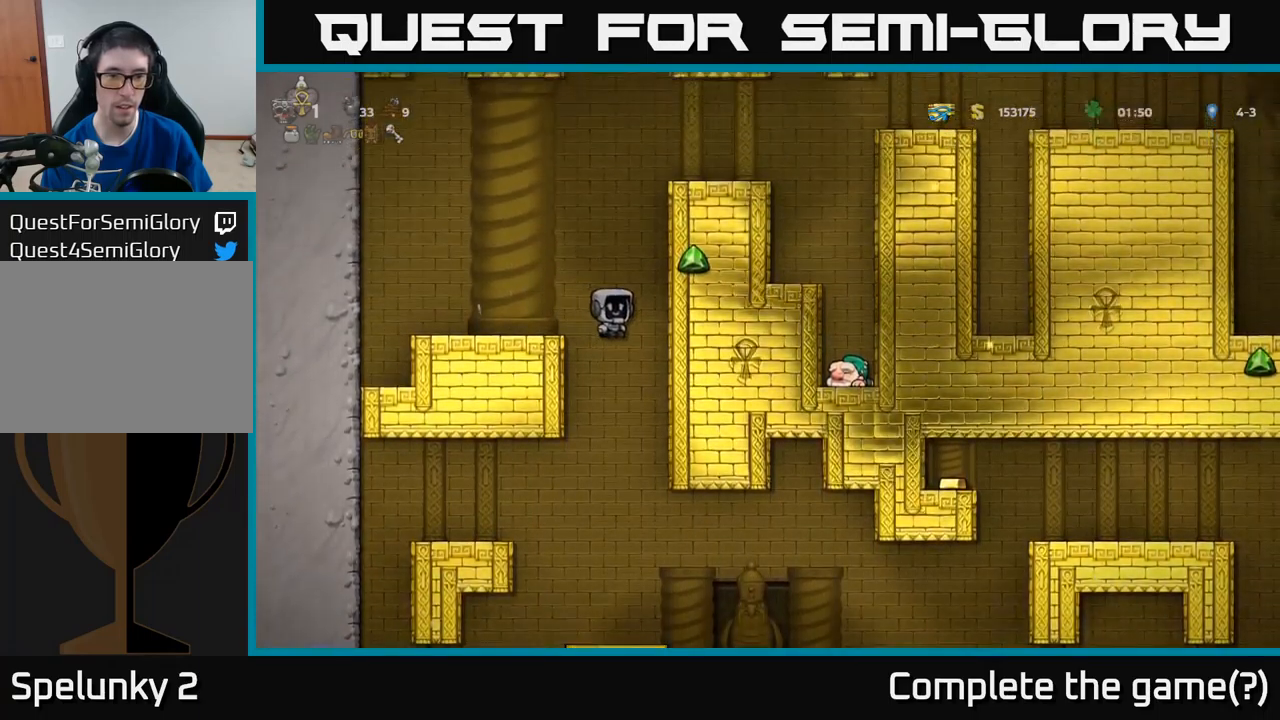
{"buttons": ["DPAD_LEFT"], "left_stick": "center", "events": [[183, "DPAD_LEFT", "down"]]}
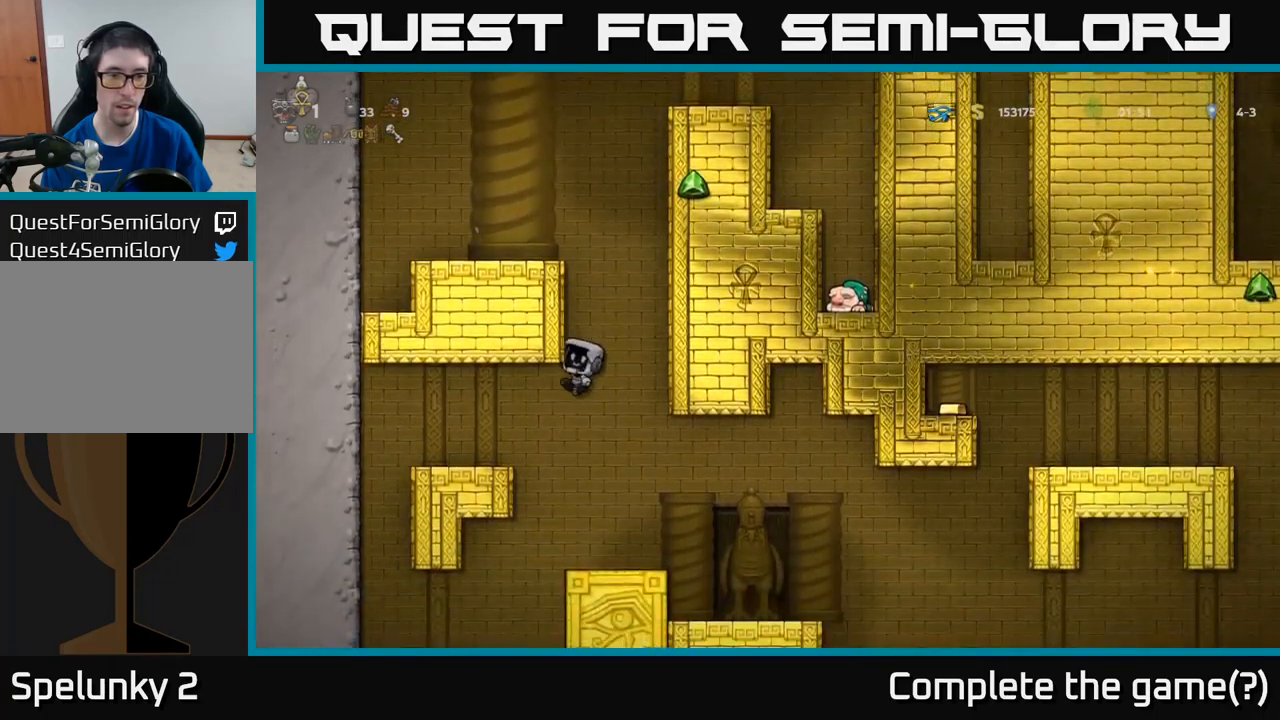
{"buttons": ["DPAD_LEFT"], "left_stick": "center", "events": [[217, "DPAD_LEFT", "up"], [467, "DPAD_LEFT", "down"]]}
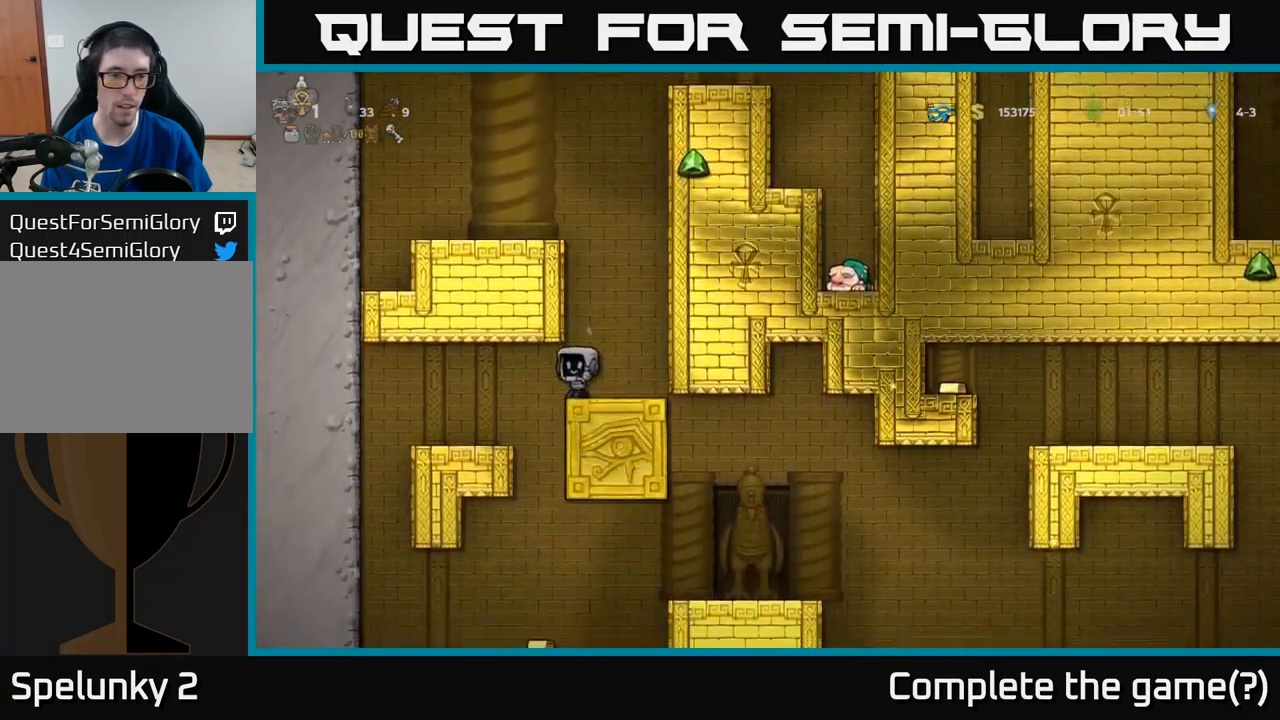
{"buttons": ["DPAD_LEFT"], "left_stick": "center", "events": [[250, "DPAD_LEFT", "up"], [333, "DPAD_LEFT", "down"], [367, "A", "down"], [450, "A", "up"]]}
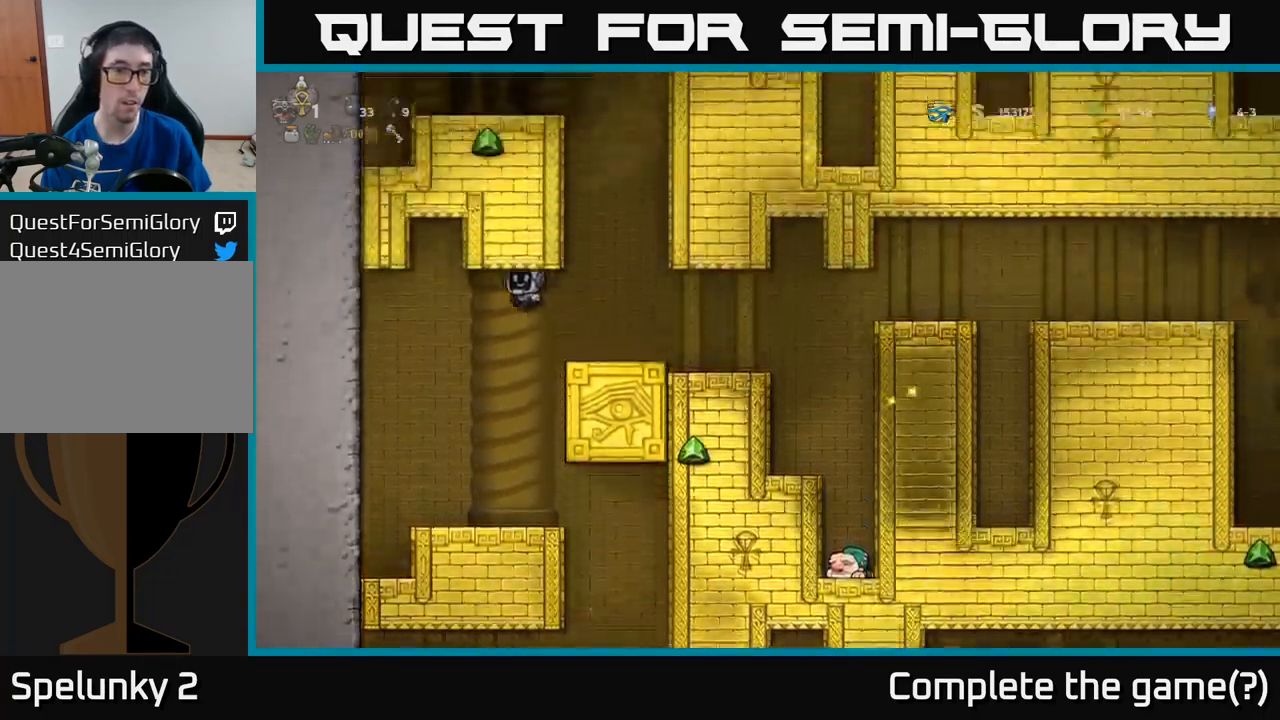
{"buttons": ["DPAD_RIGHT"], "left_stick": "center", "events": [[267, "DPAD_LEFT", "up"], [350, "DPAD_RIGHT", "down"]]}
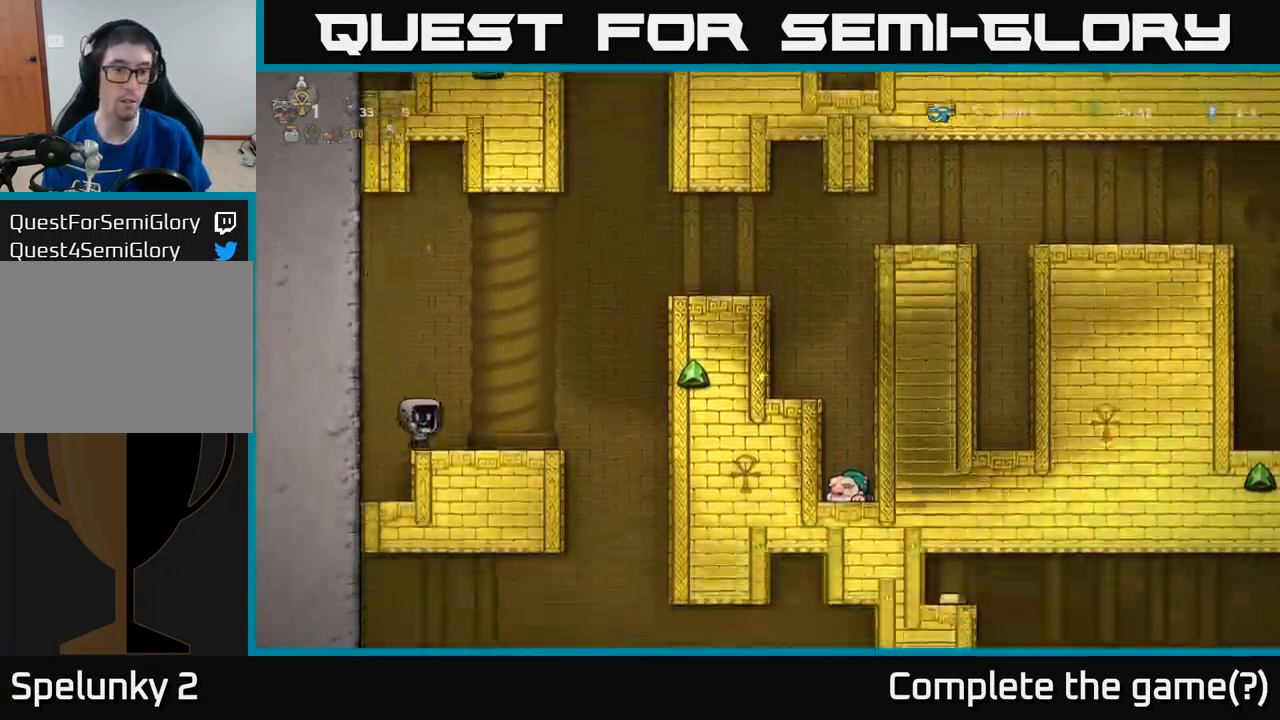
{"buttons": [], "left_stick": "center", "events": [[417, "DPAD_RIGHT", "up"]]}
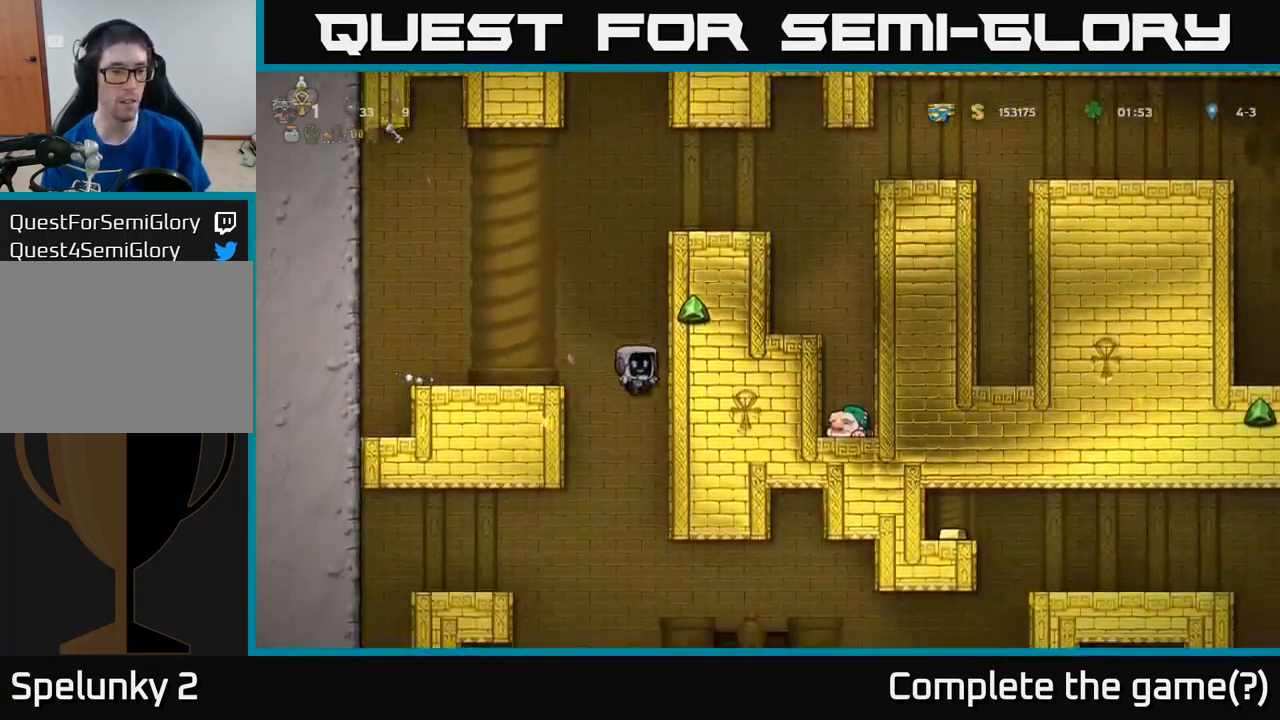
{"buttons": ["DPAD_LEFT"], "left_stick": "center", "events": [[83, "DPAD_LEFT", "down"], [217, "DPAD_LEFT", "up"], [300, "DPAD_LEFT", "down"]]}
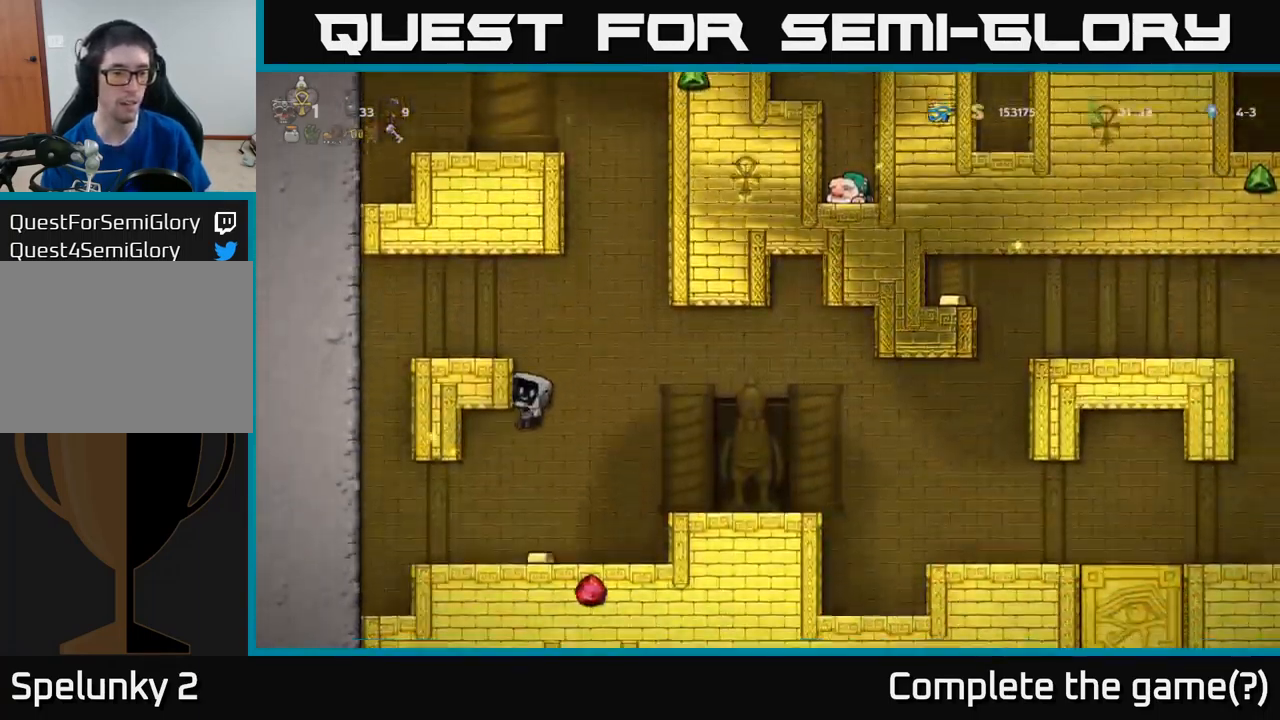
{"buttons": [], "left_stick": "center", "events": [[133, "DPAD_LEFT", "up"]]}
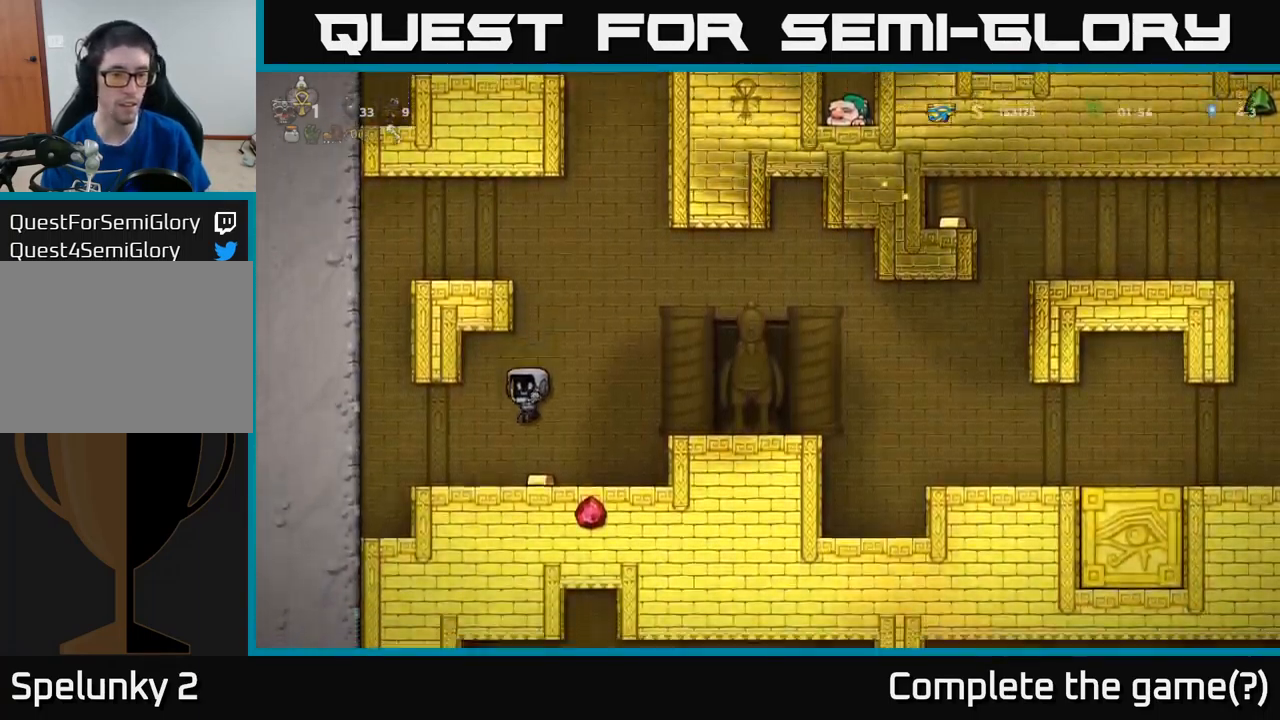
{"buttons": ["DPAD_RIGHT"], "left_stick": "center", "events": [[100, "DPAD_RIGHT", "down"], [200, "A", "down"], [367, "A", "up"]]}
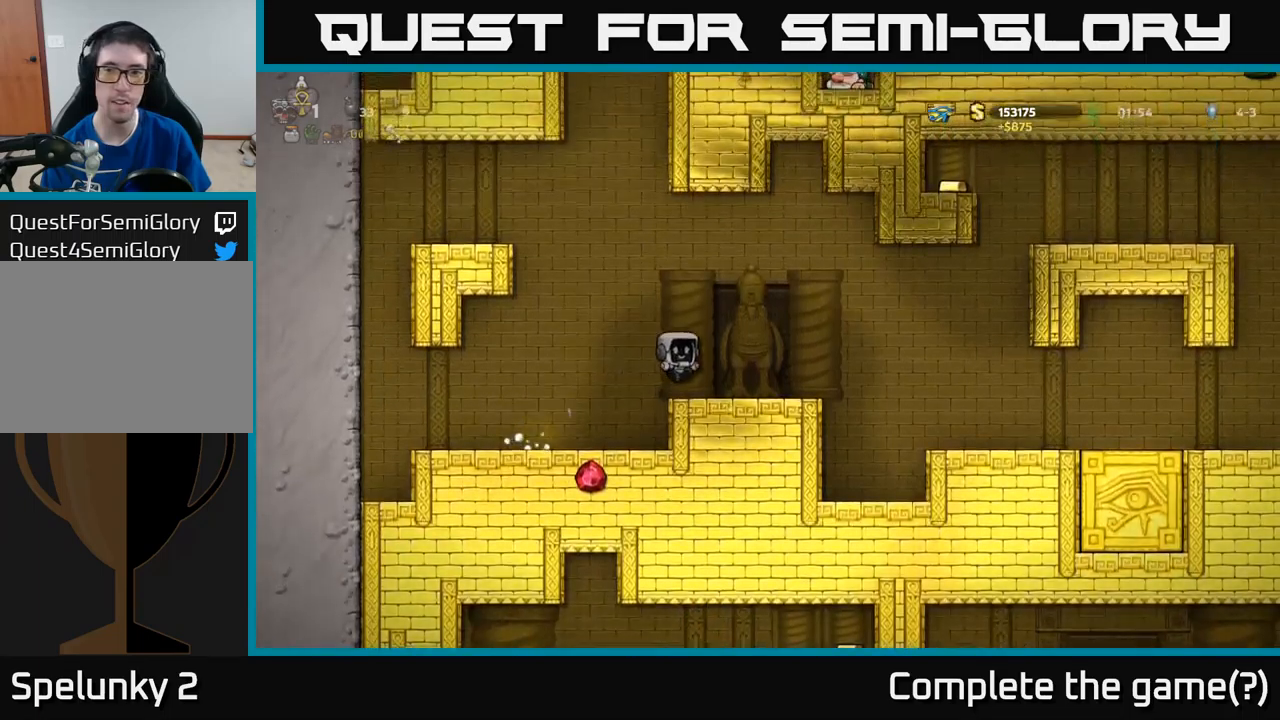
{"buttons": ["A", "DPAD_RIGHT"], "left_stick": "center", "events": [[334, "A", "down"]]}
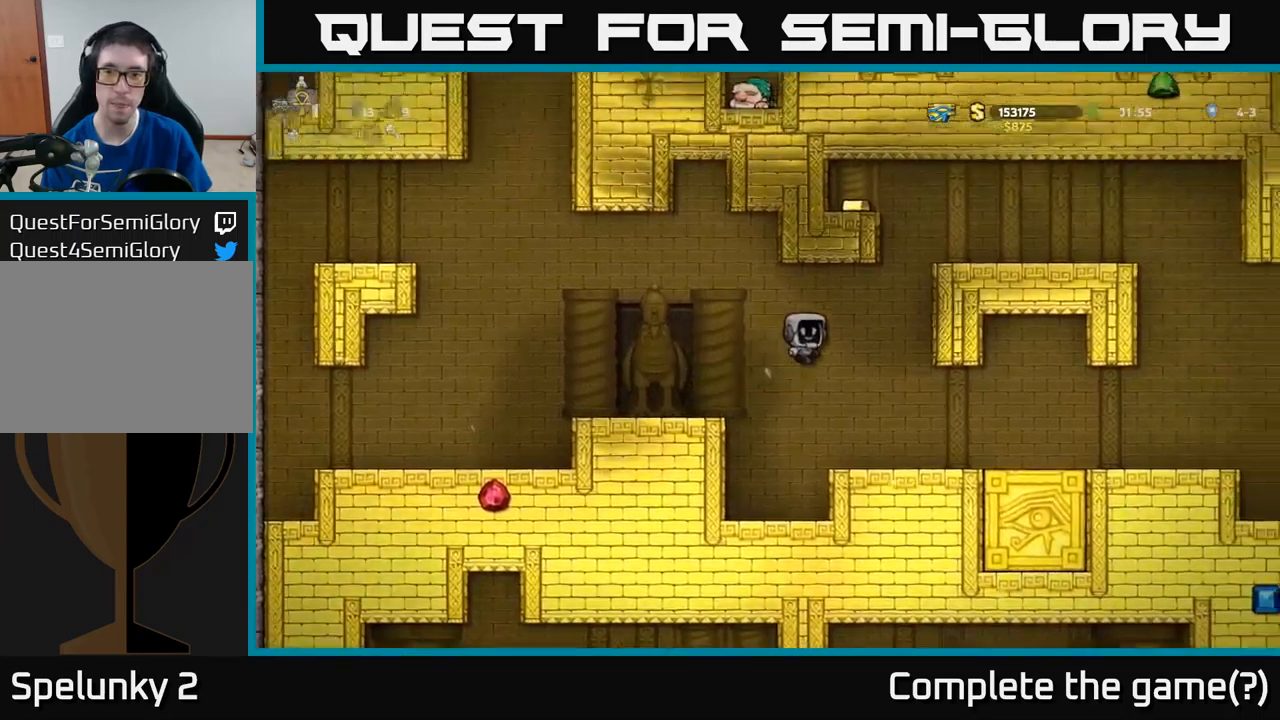
{"buttons": ["DPAD_RIGHT"], "left_stick": "center", "events": [[117, "A", "up"], [300, "A", "down"], [434, "A", "up"]]}
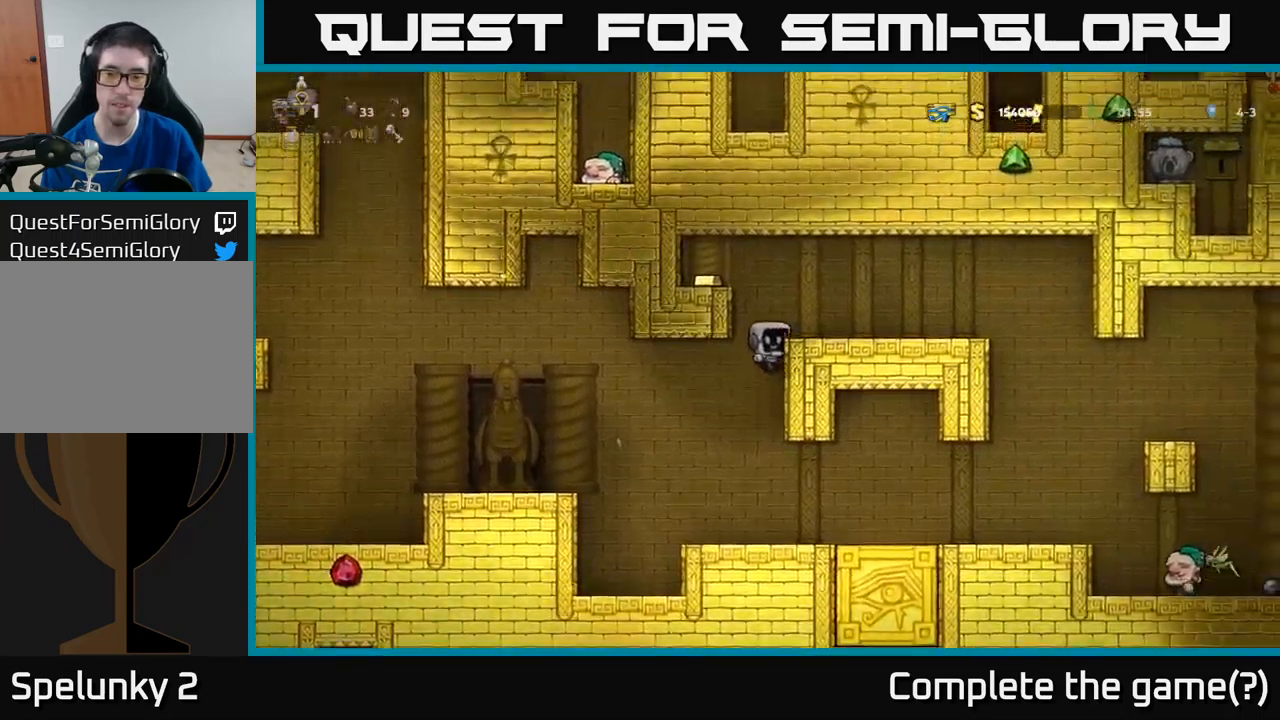
{"buttons": ["DPAD_LEFT"], "left_stick": "center", "events": [[150, "A", "down"], [217, "DPAD_RIGHT", "up"], [250, "DPAD_LEFT", "down"], [384, "A", "up"]]}
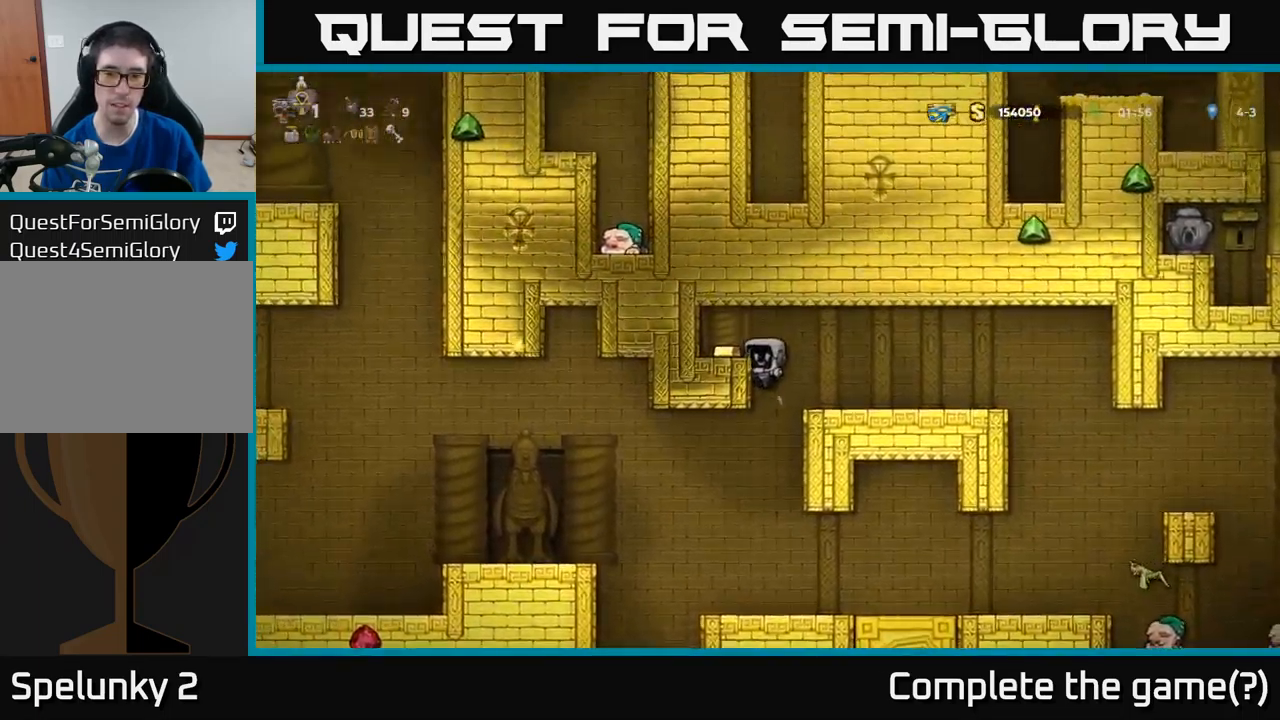
{"buttons": ["DPAD_RIGHT"], "left_stick": "center", "events": [[34, "A", "down"], [117, "A", "up"], [217, "DPAD_LEFT", "up"], [384, "DPAD_RIGHT", "down"]]}
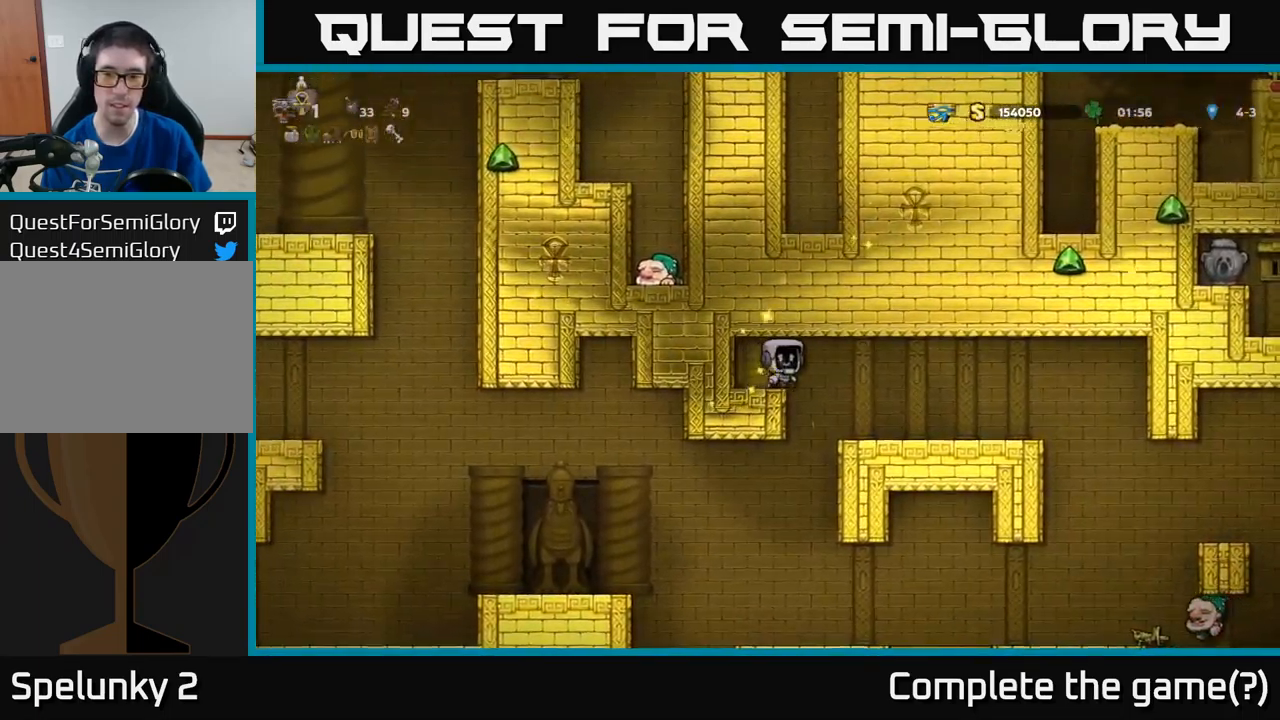
{"buttons": [], "left_stick": "center", "events": [[417, "DPAD_RIGHT", "up"]]}
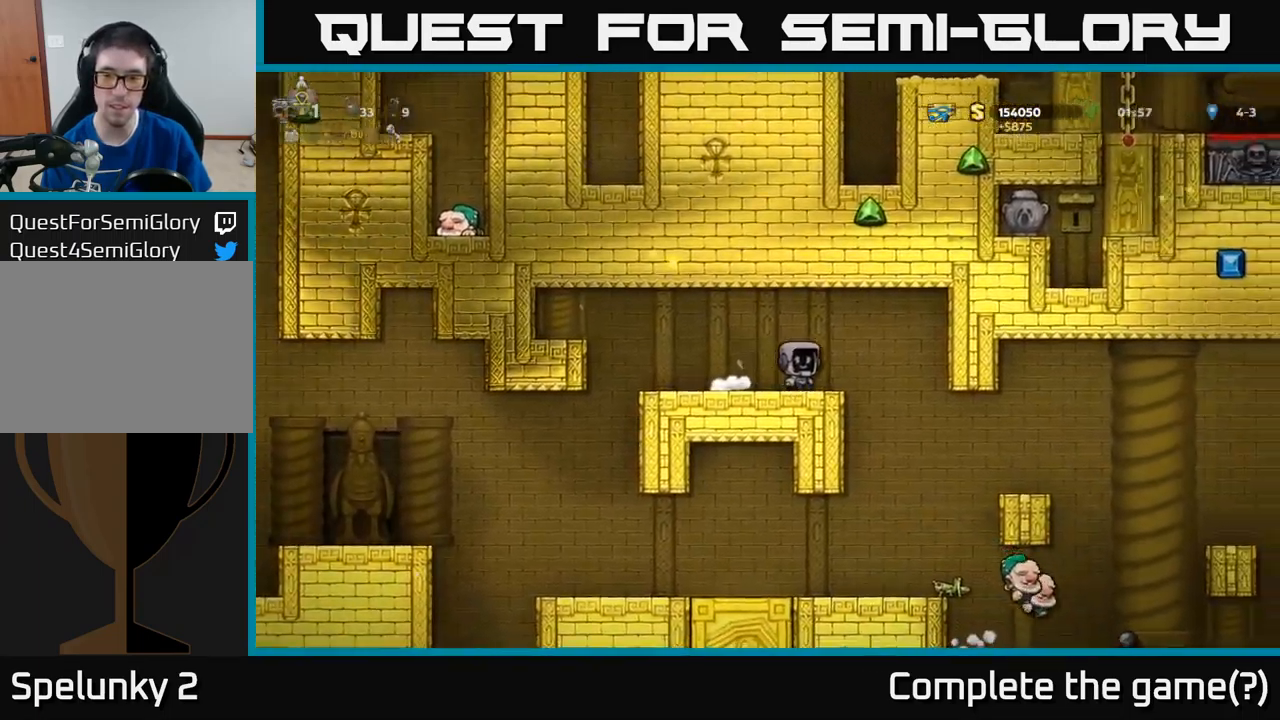
{"buttons": [], "left_stick": "center", "events": []}
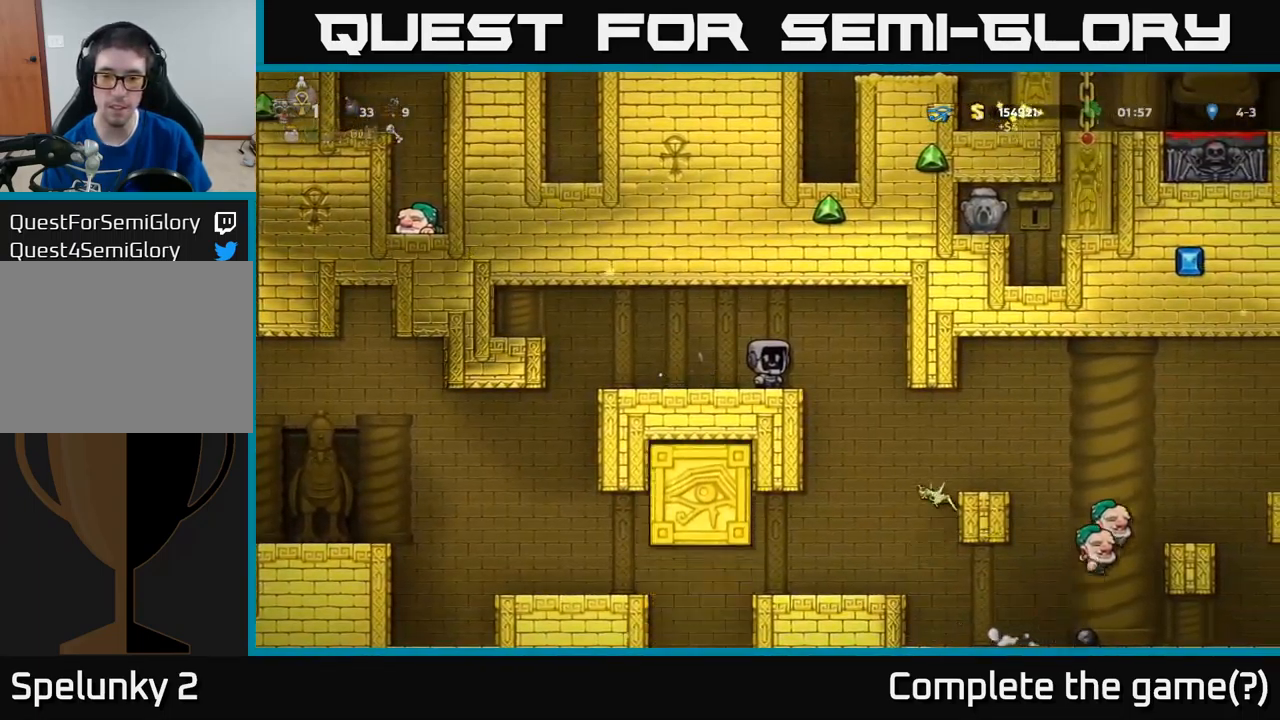
{"buttons": [], "left_stick": "center", "events": []}
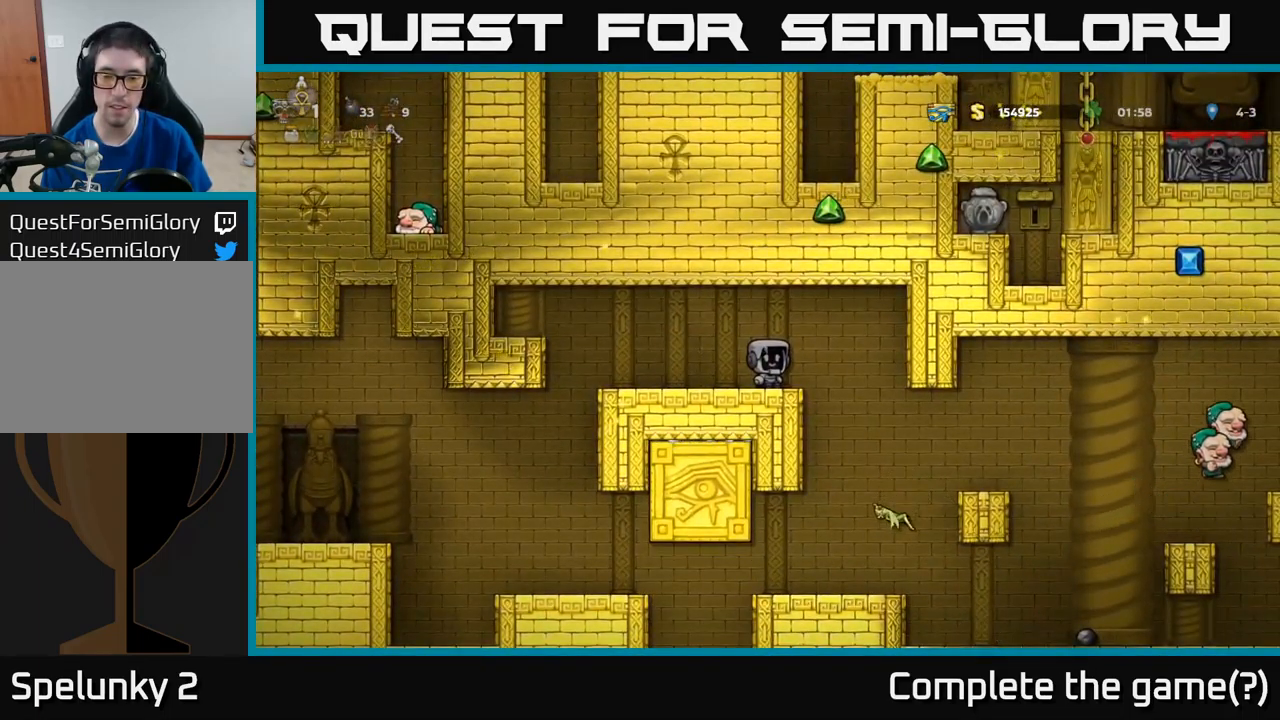
{"buttons": [], "left_stick": "center", "events": []}
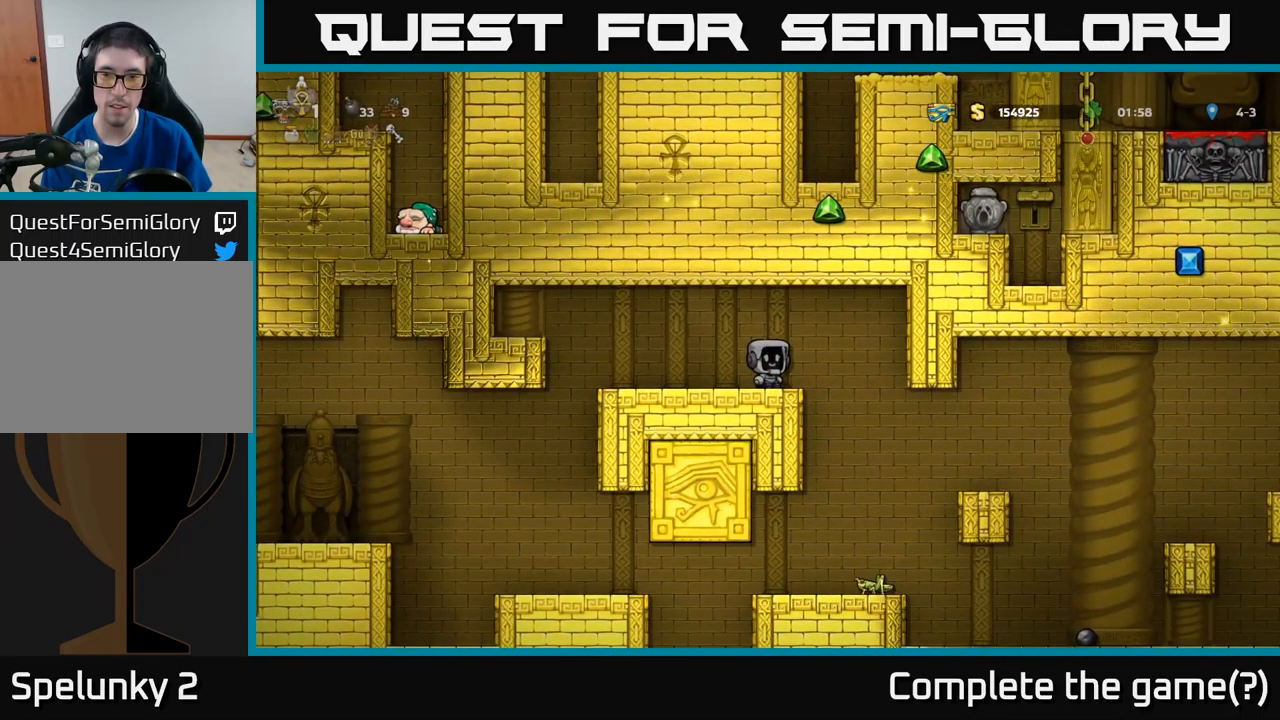
{"buttons": ["DPAD_RIGHT"], "left_stick": "center", "events": [[17, "A", "down"], [17, "DPAD_RIGHT", "down"], [84, "A", "up"]]}